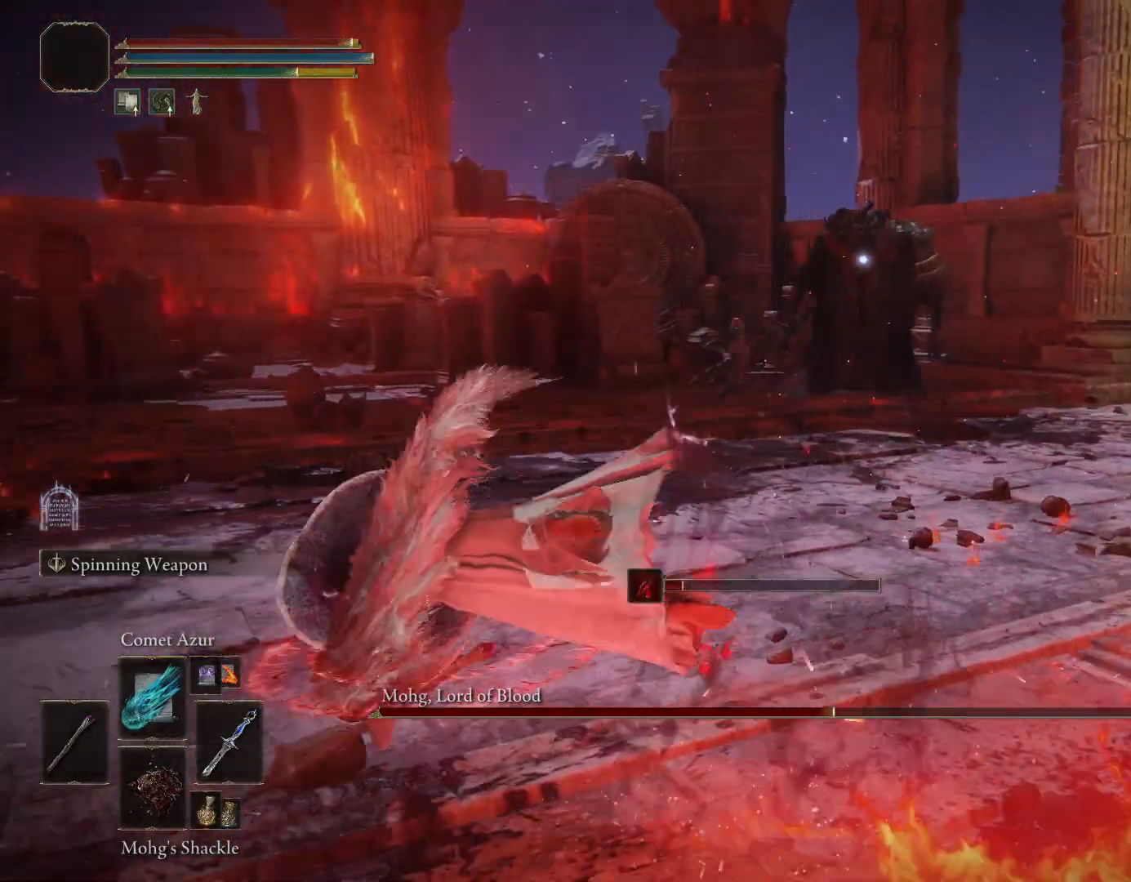
Gameplay with a controller (PlayStation layout); each line is a JSON object with the inputs held at the frame after it. "events" lists button and stick changes between this image and that frame as [ms after this image, input, new state], when the widget could be followed in between. Not read: L2.
{"buttons": ["CIRCLE"], "left_stick": "left", "right_stick": "center", "events": [[217, "CIRCLE", "down"]]}
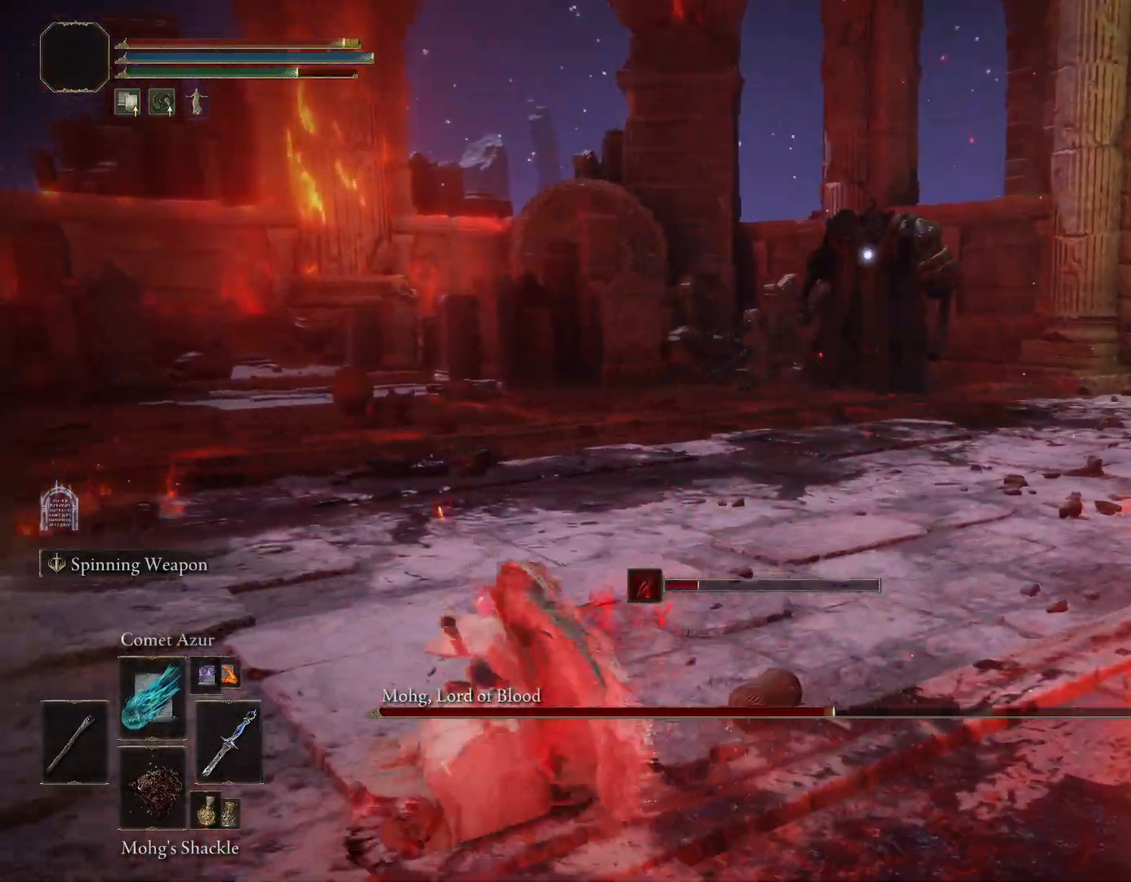
{"buttons": ["CIRCLE"], "left_stick": "left", "right_stick": "center", "events": []}
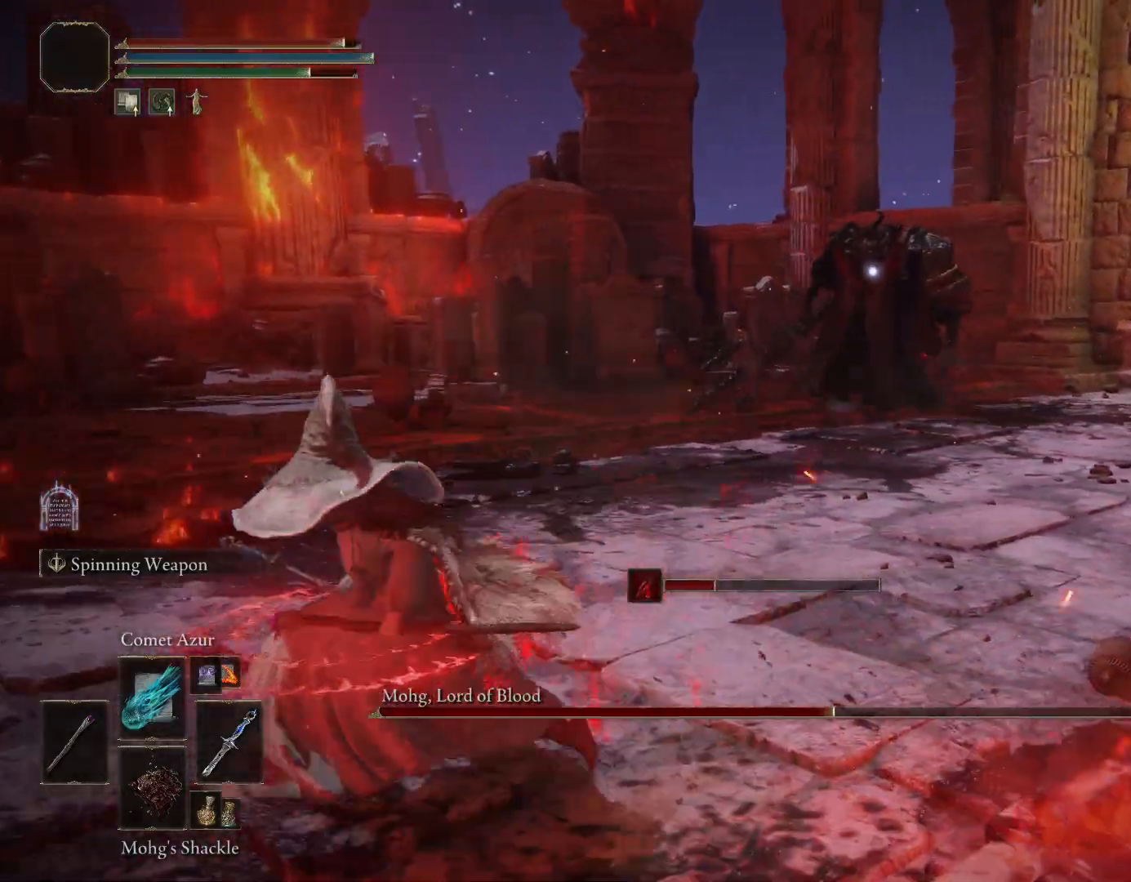
{"buttons": [], "left_stick": "down-left", "right_stick": "center", "events": [[117, "left_stick", "down-left"], [367, "CIRCLE", "up"]]}
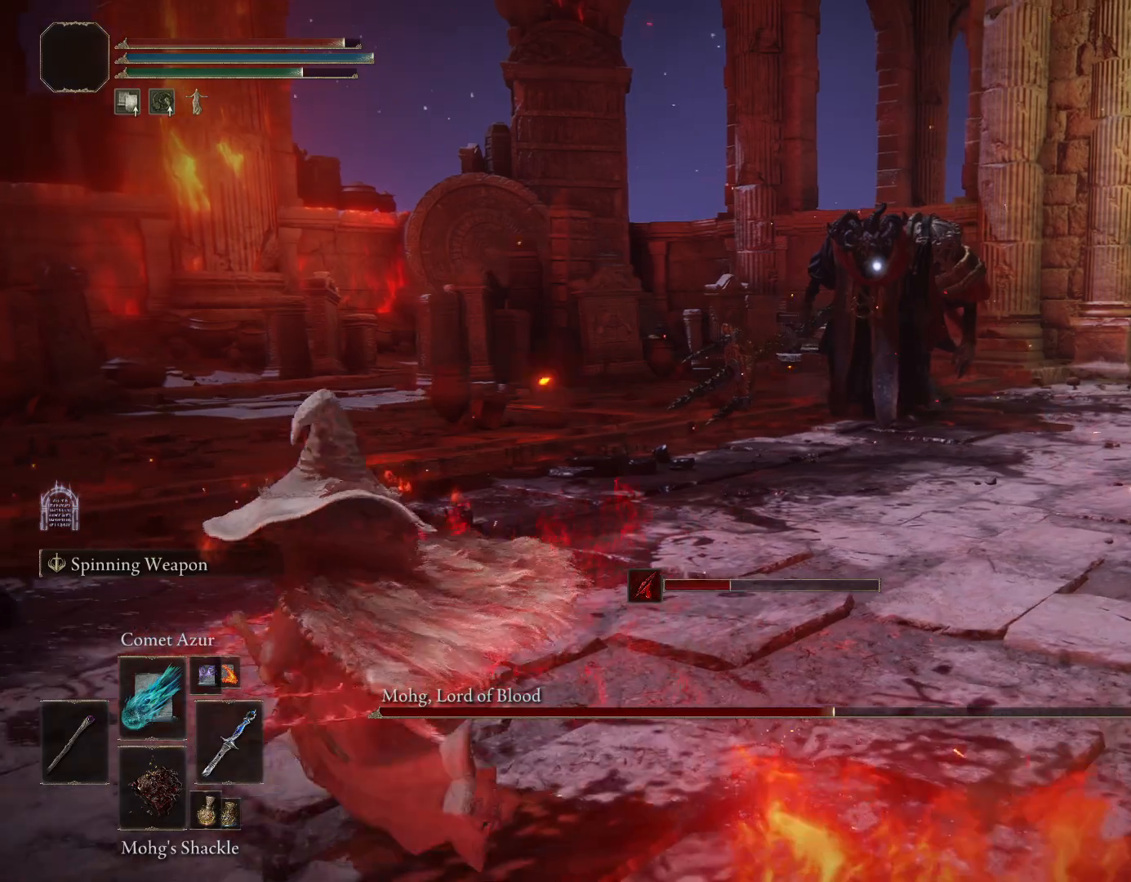
{"buttons": [], "left_stick": "down-left", "right_stick": "center", "events": []}
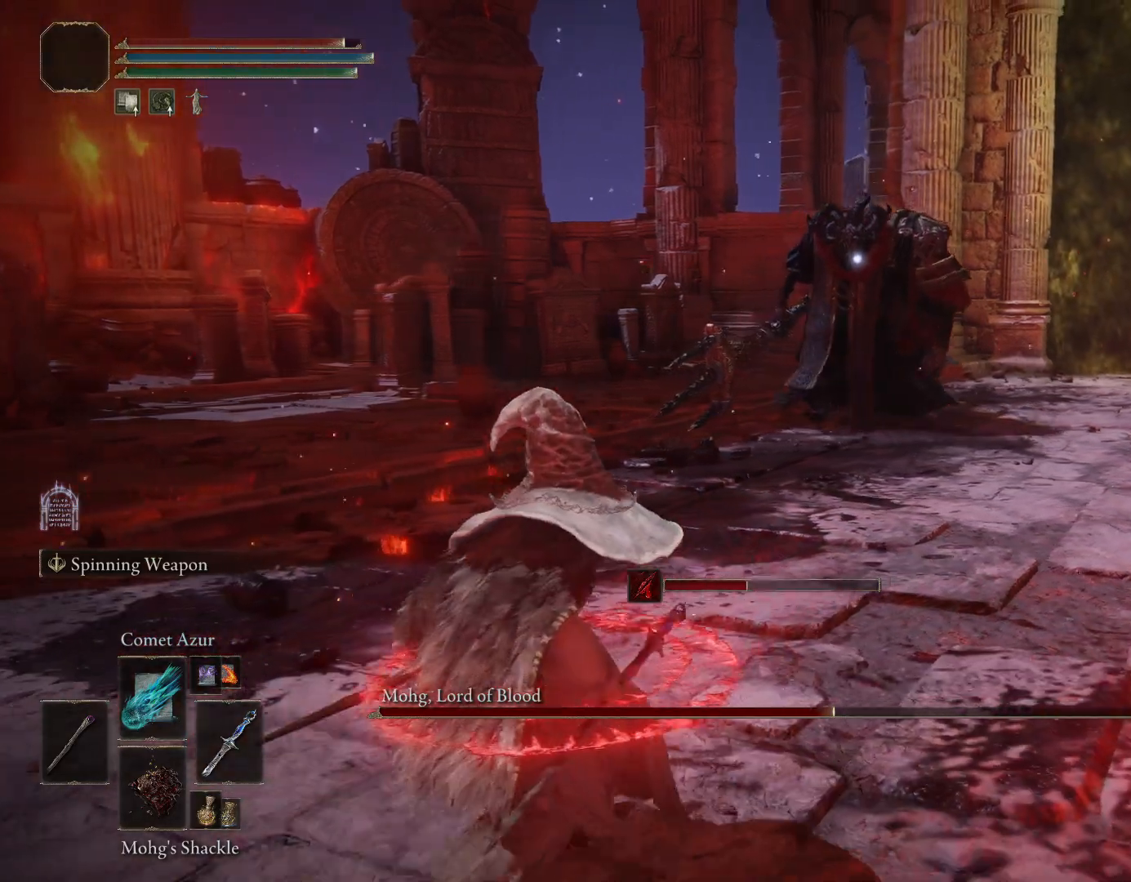
{"buttons": [], "left_stick": "down-left", "right_stick": "center", "events": []}
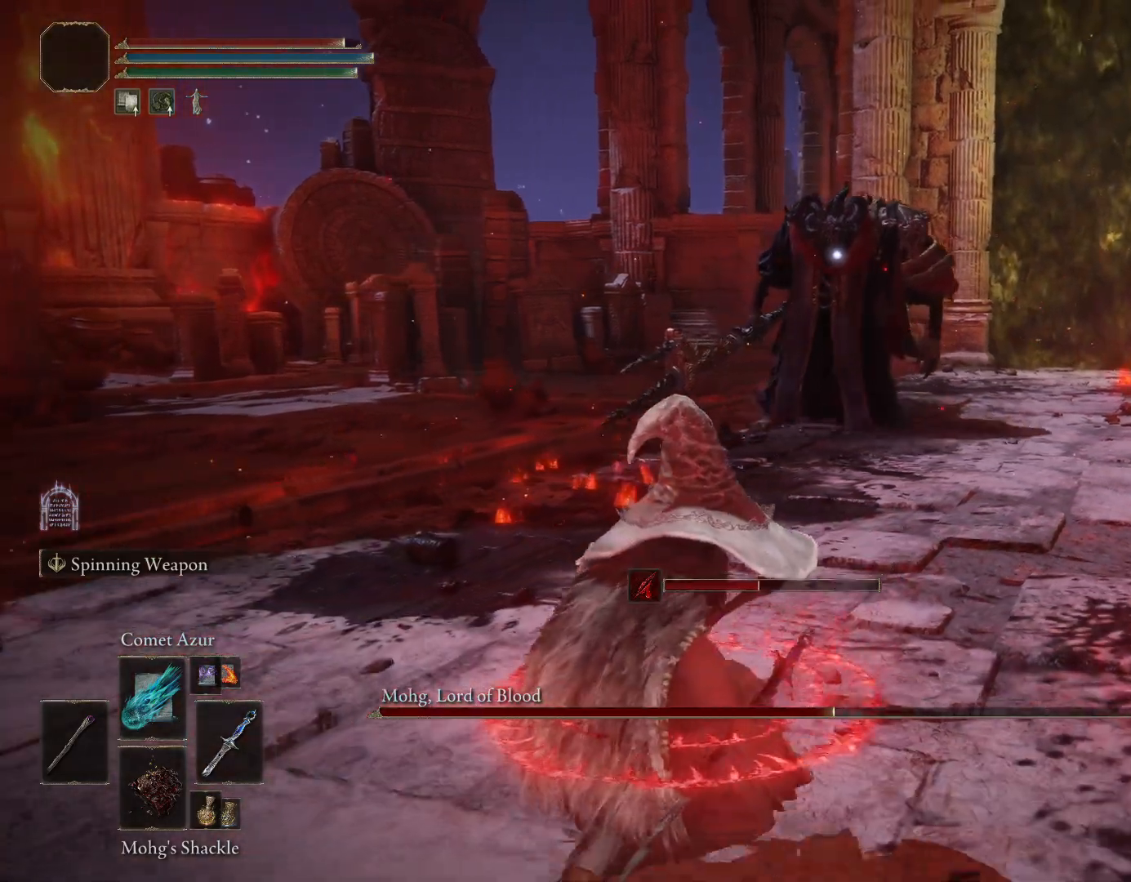
{"buttons": [], "left_stick": "down-left", "right_stick": "center", "events": []}
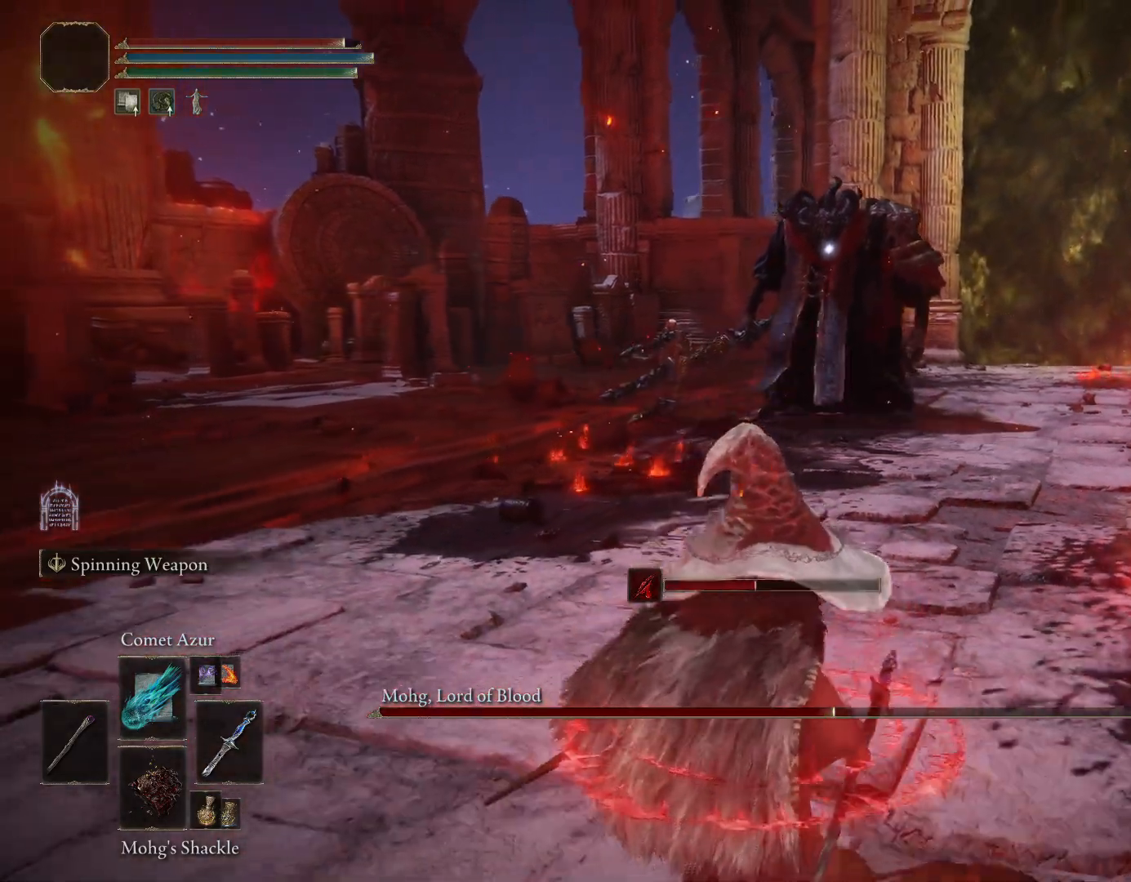
{"buttons": ["CROSS"], "left_stick": "down", "right_stick": "center", "events": [[17, "left_stick", "down"], [333, "R2", "down"], [417, "R2", "up"], [467, "CROSS", "down"]]}
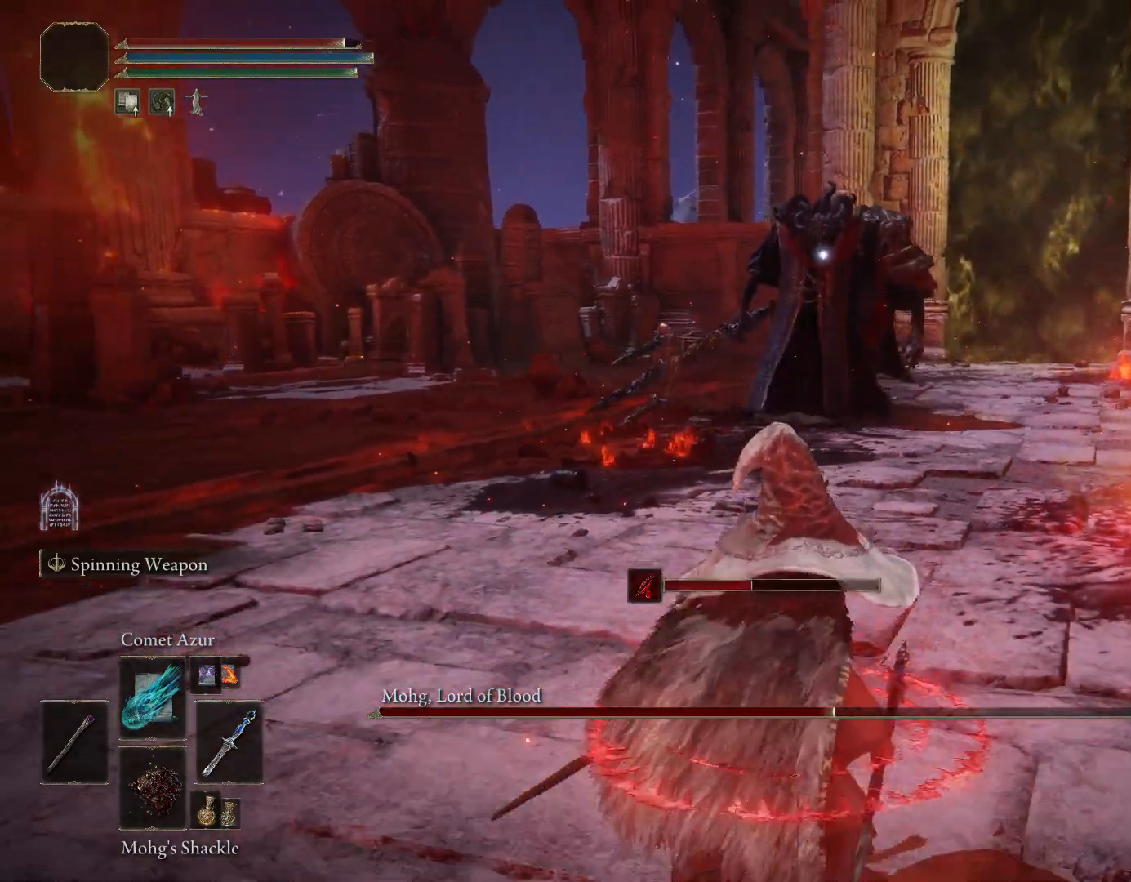
{"buttons": ["CROSS"], "left_stick": "down", "right_stick": "center", "events": [[317, "DPAD_LEFT", "down"], [417, "DPAD_LEFT", "up"]]}
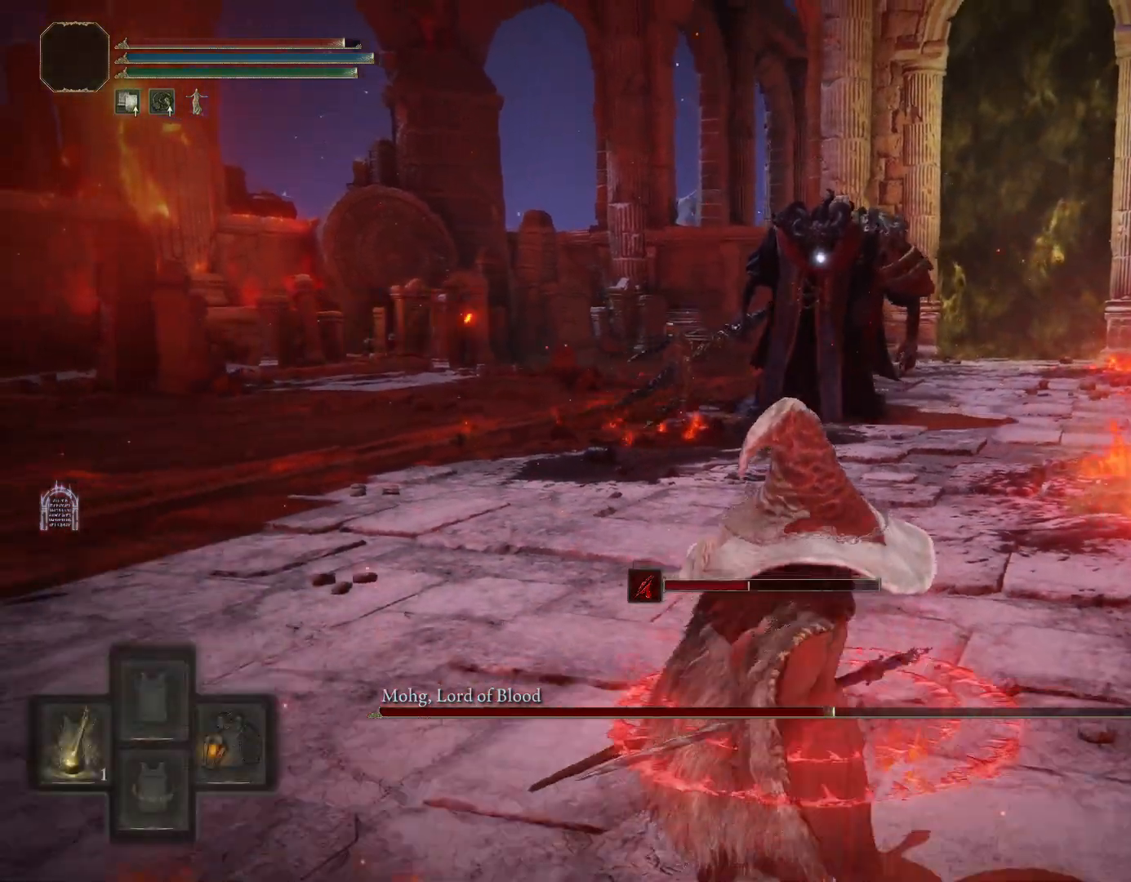
{"buttons": [], "left_stick": "down", "right_stick": "center", "events": [[200, "CROSS", "up"]]}
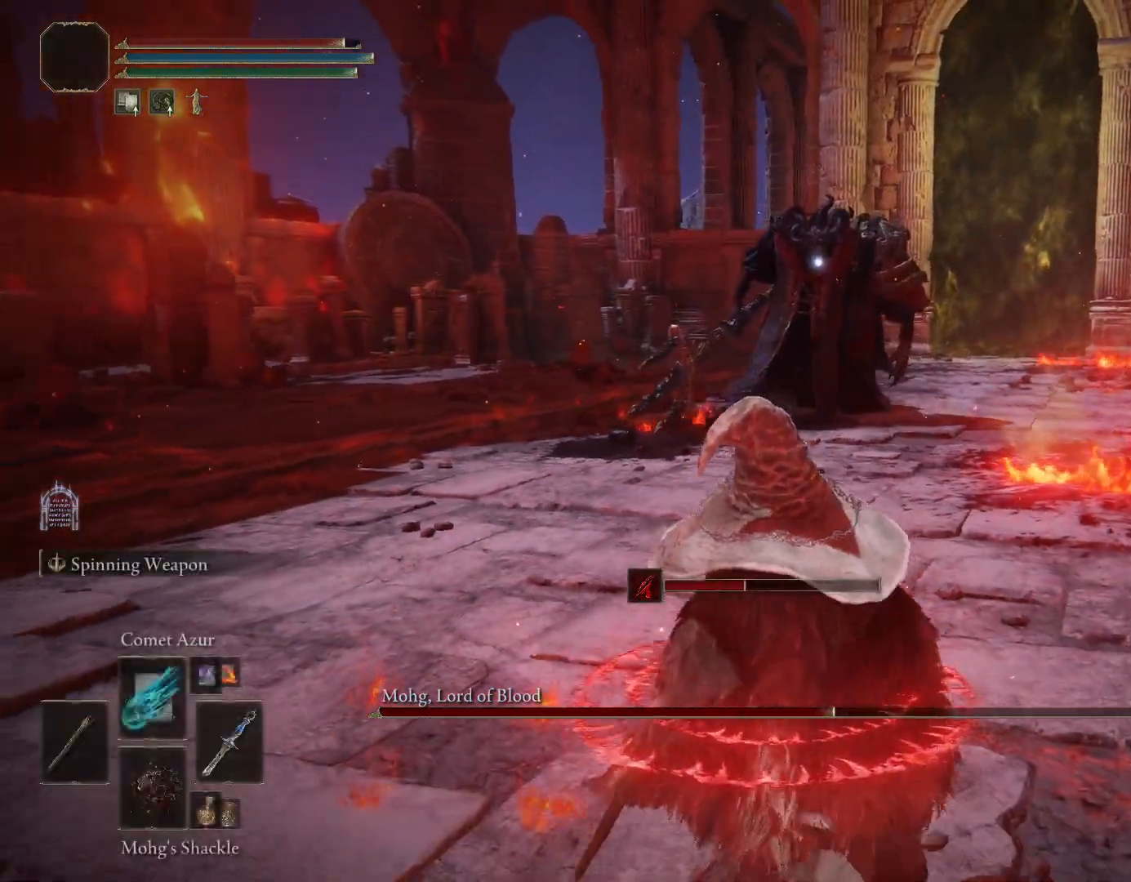
{"buttons": [], "left_stick": "down", "right_stick": "center", "events": []}
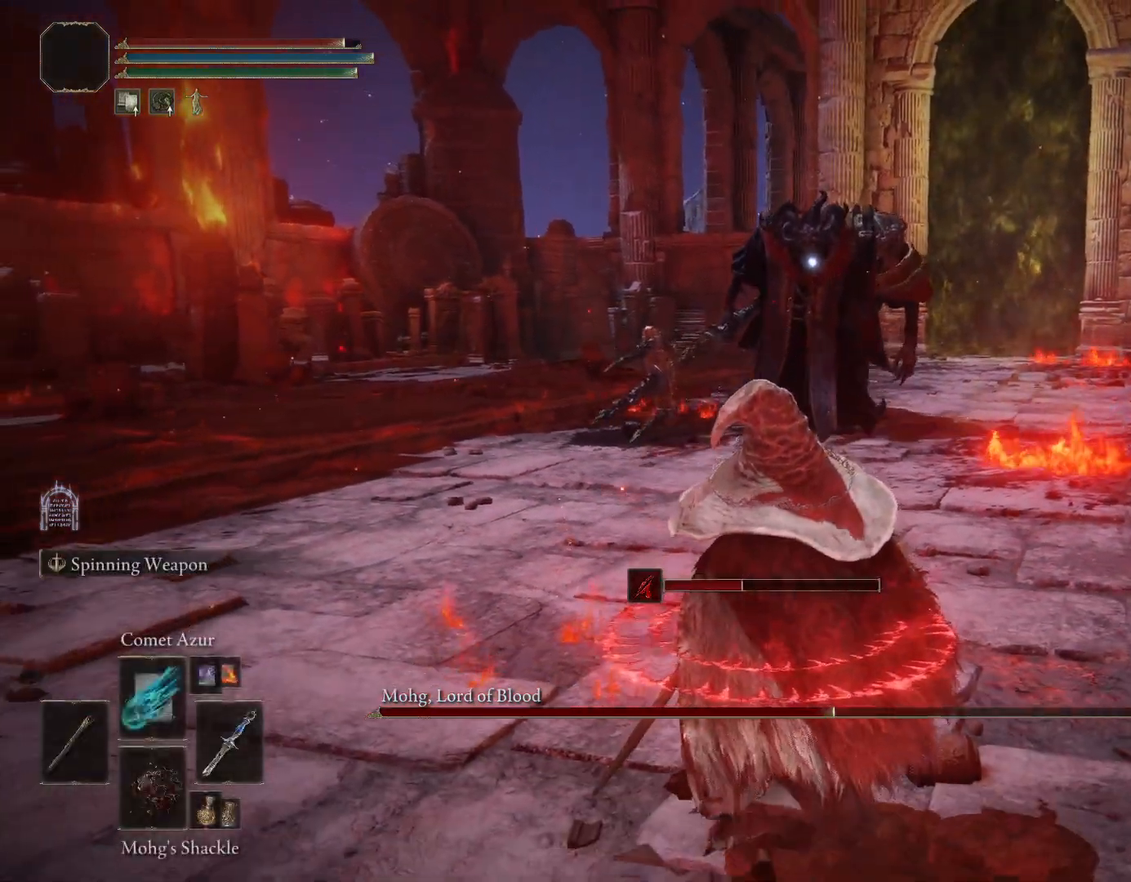
{"buttons": ["SQUARE"], "left_stick": "down", "right_stick": "center", "events": [[500, "SQUARE", "down"]]}
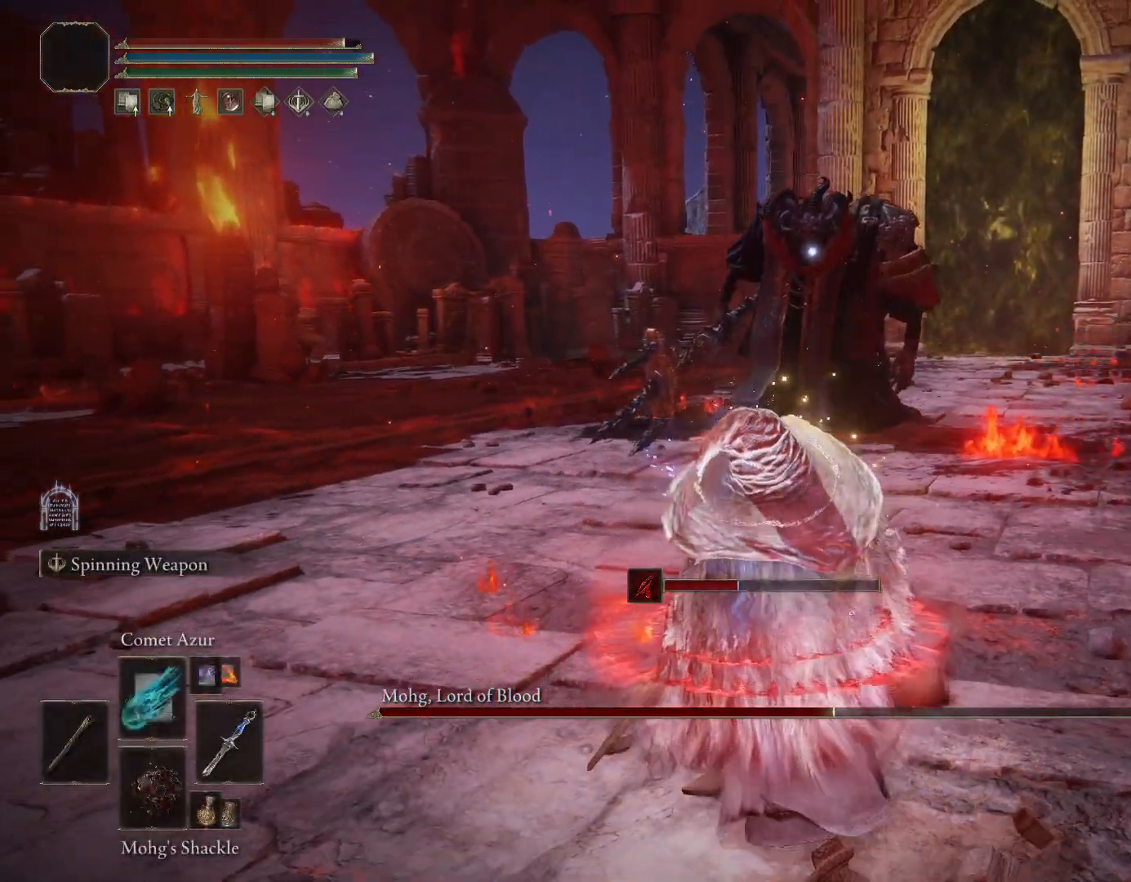
{"buttons": ["SQUARE"], "left_stick": "down", "right_stick": "center", "events": [[100, "SQUARE", "up"], [167, "SQUARE", "down"], [250, "SQUARE", "up"], [333, "SQUARE", "down"], [417, "SQUARE", "up"], [483, "SQUARE", "down"]]}
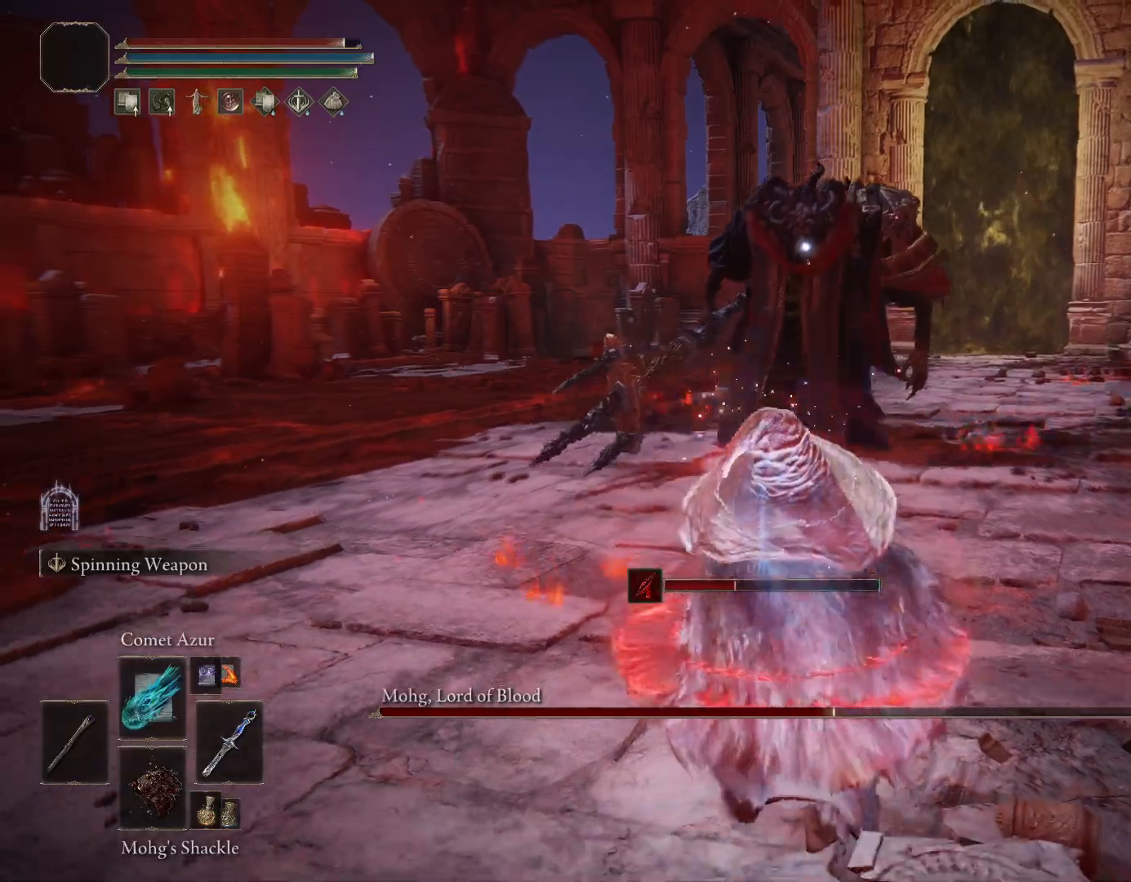
{"buttons": ["SQUARE"], "left_stick": "down", "right_stick": "center", "events": [[83, "SQUARE", "up"], [150, "SQUARE", "down"], [233, "SQUARE", "up"], [300, "SQUARE", "down"], [383, "SQUARE", "up"], [450, "SQUARE", "down"]]}
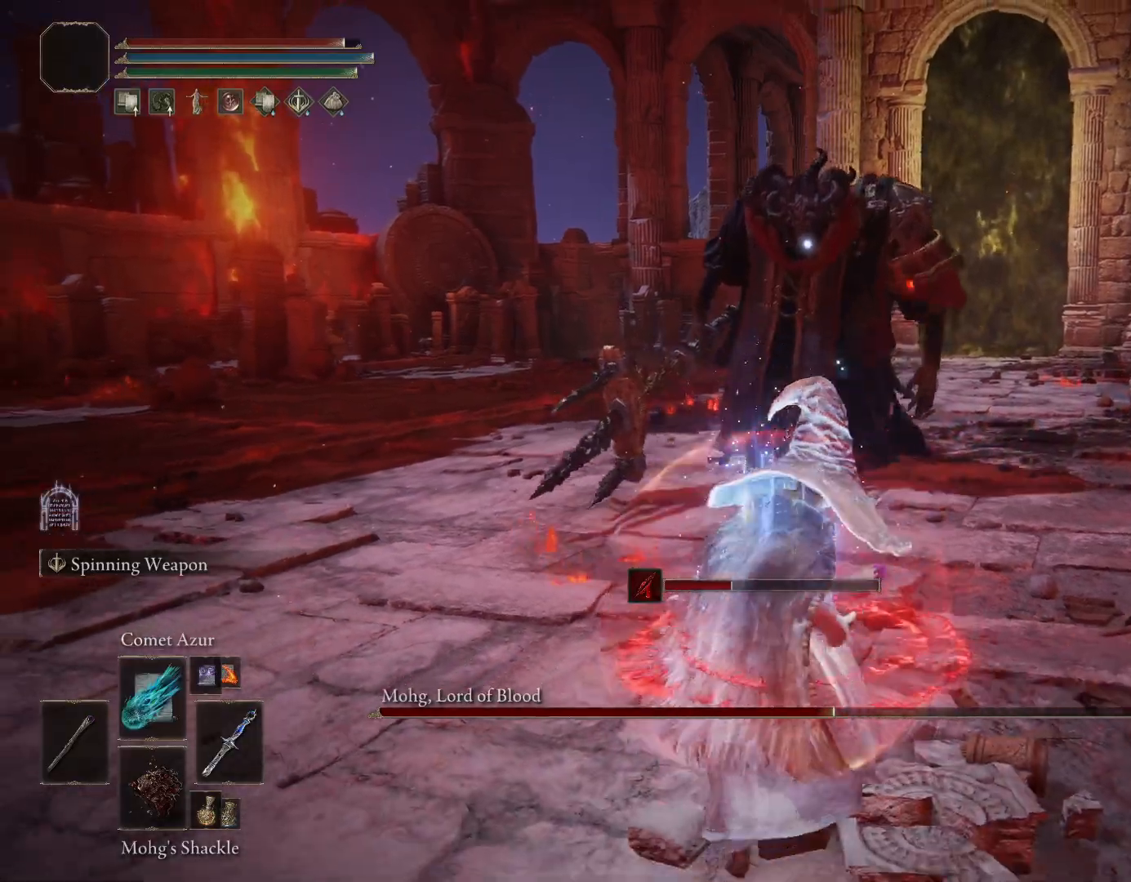
{"buttons": [], "left_stick": "down", "right_stick": "center", "events": [[33, "SQUARE", "up"]]}
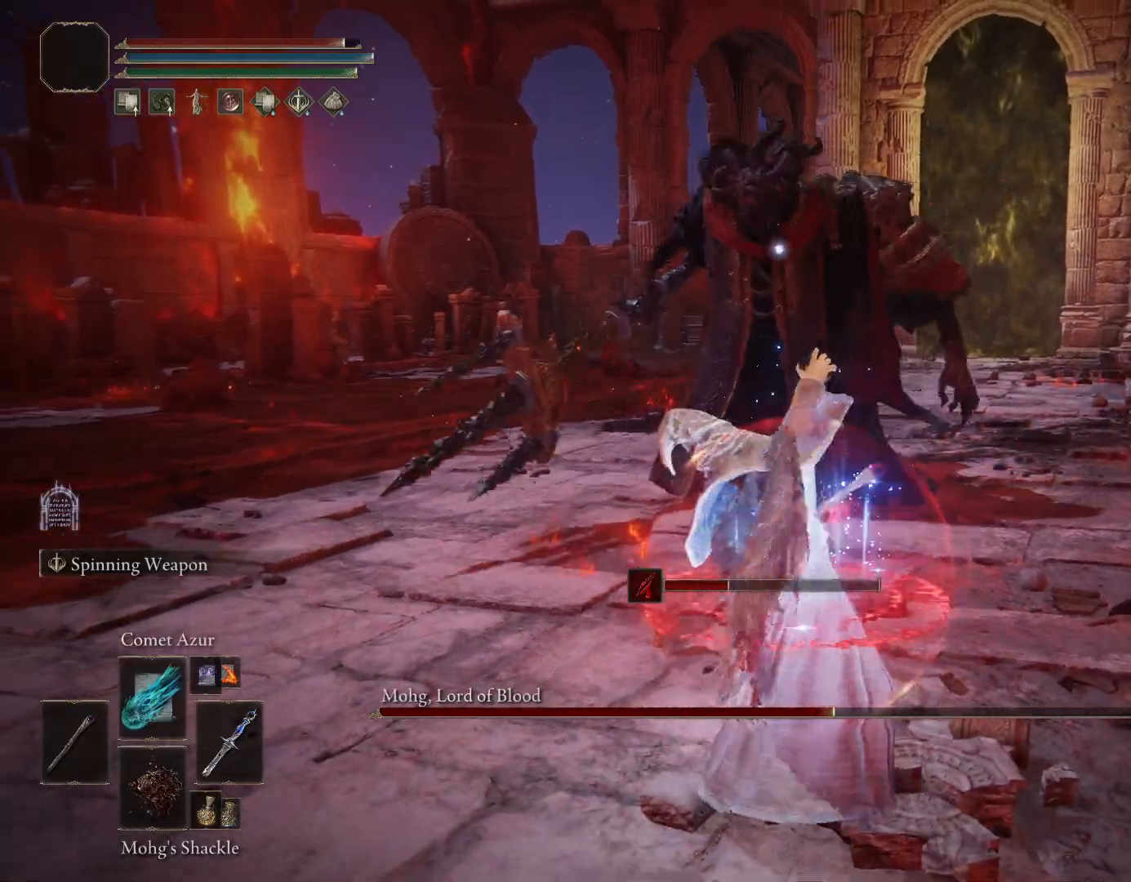
{"buttons": [], "left_stick": "down-left", "right_stick": "center", "events": [[333, "L1", "down"], [333, "left_stick", "down-left"], [383, "L1", "up"]]}
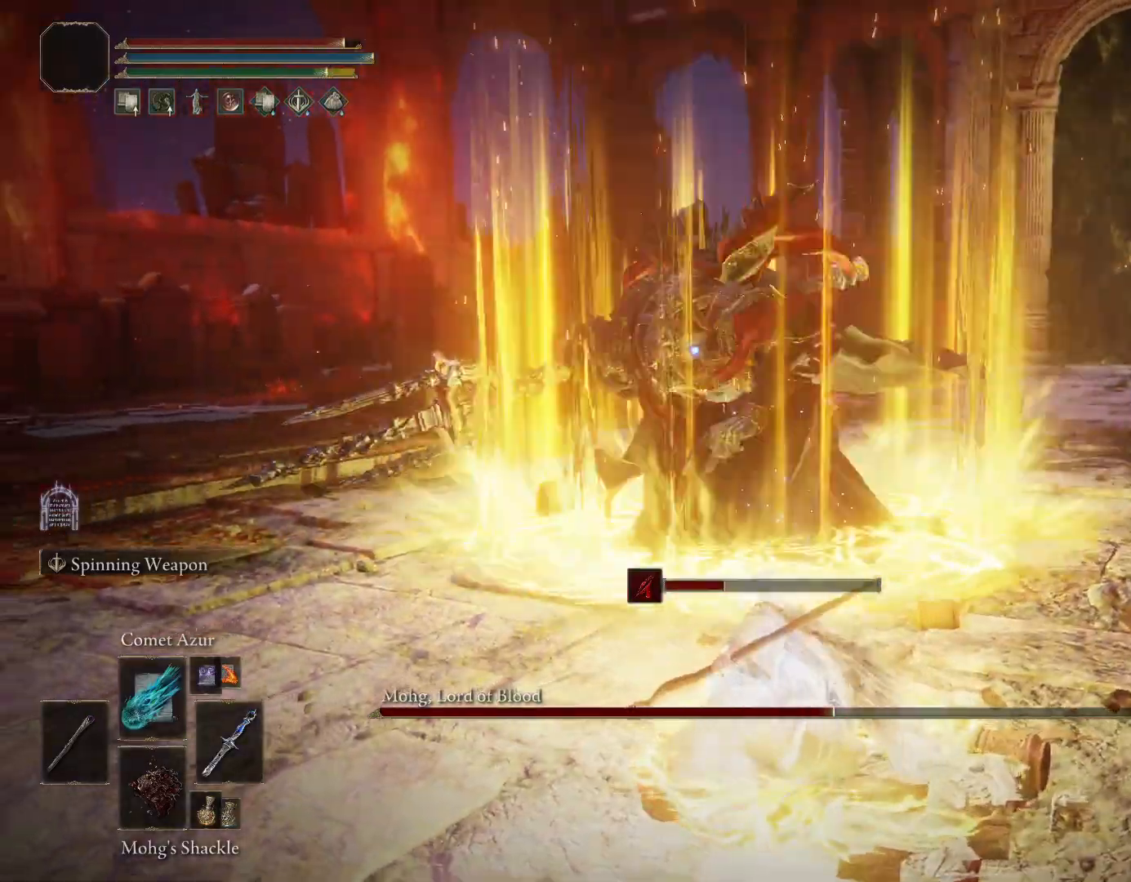
{"buttons": [], "left_stick": "up-left", "right_stick": "center", "events": [[233, "left_stick", "left"], [483, "left_stick", "up-left"]]}
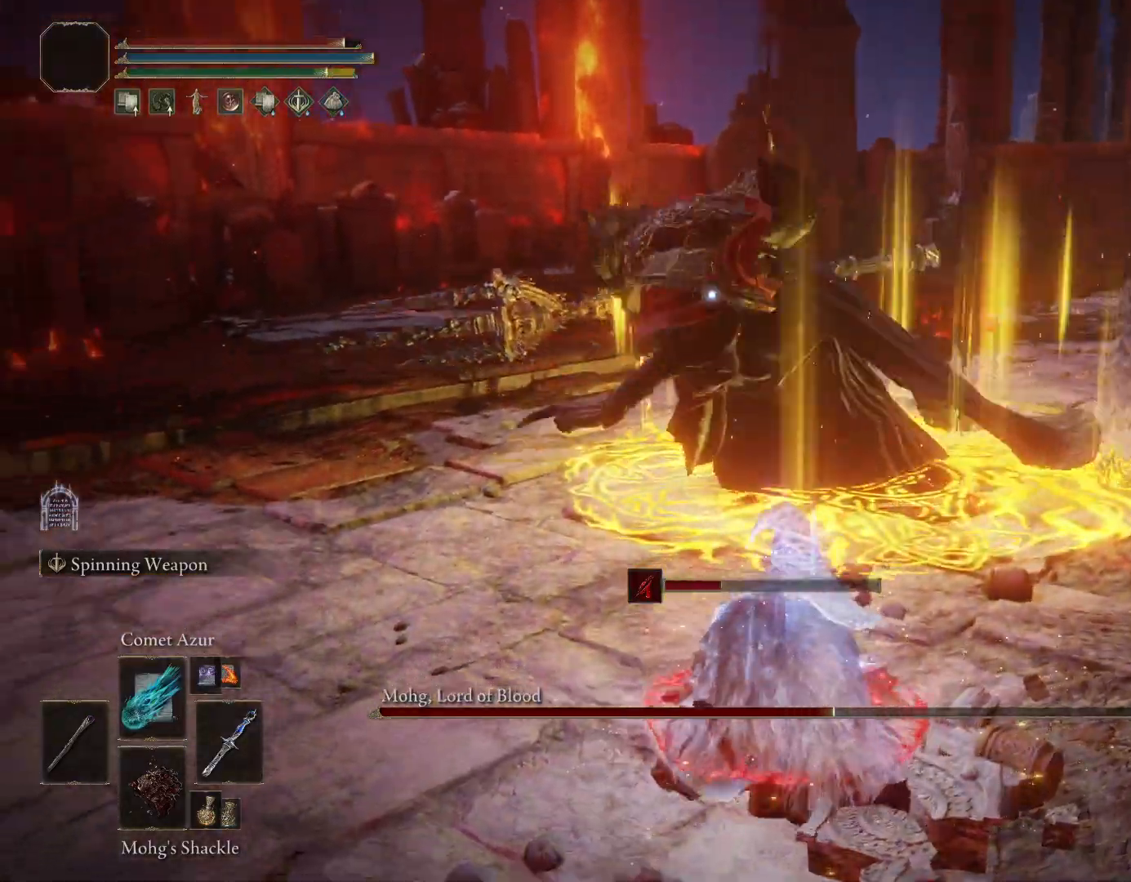
{"buttons": ["CIRCLE"], "left_stick": "up-left", "right_stick": "center", "events": [[167, "CIRCLE", "down"]]}
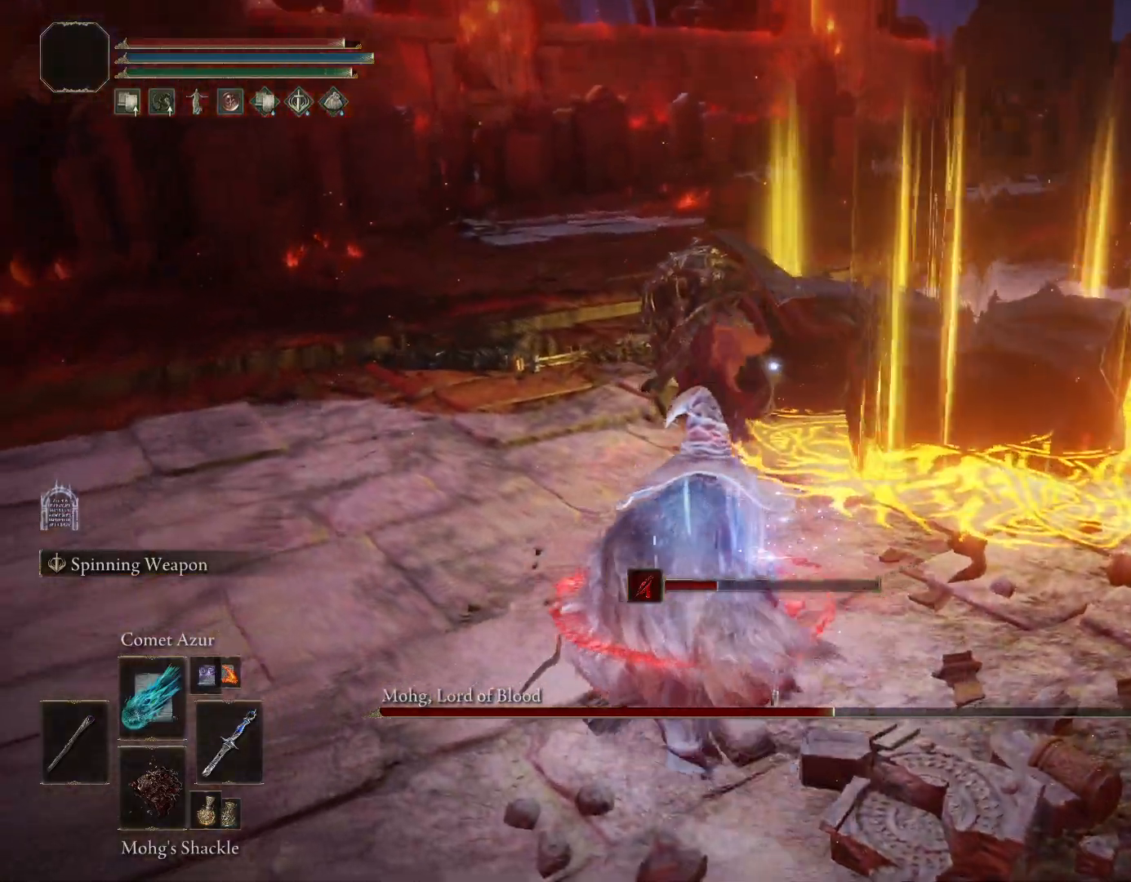
{"buttons": ["R1"], "left_stick": "up-left", "right_stick": "center", "events": [[333, "CIRCLE", "up"], [433, "R1", "down"], [433, "R2", "down"], [483, "R2", "up"]]}
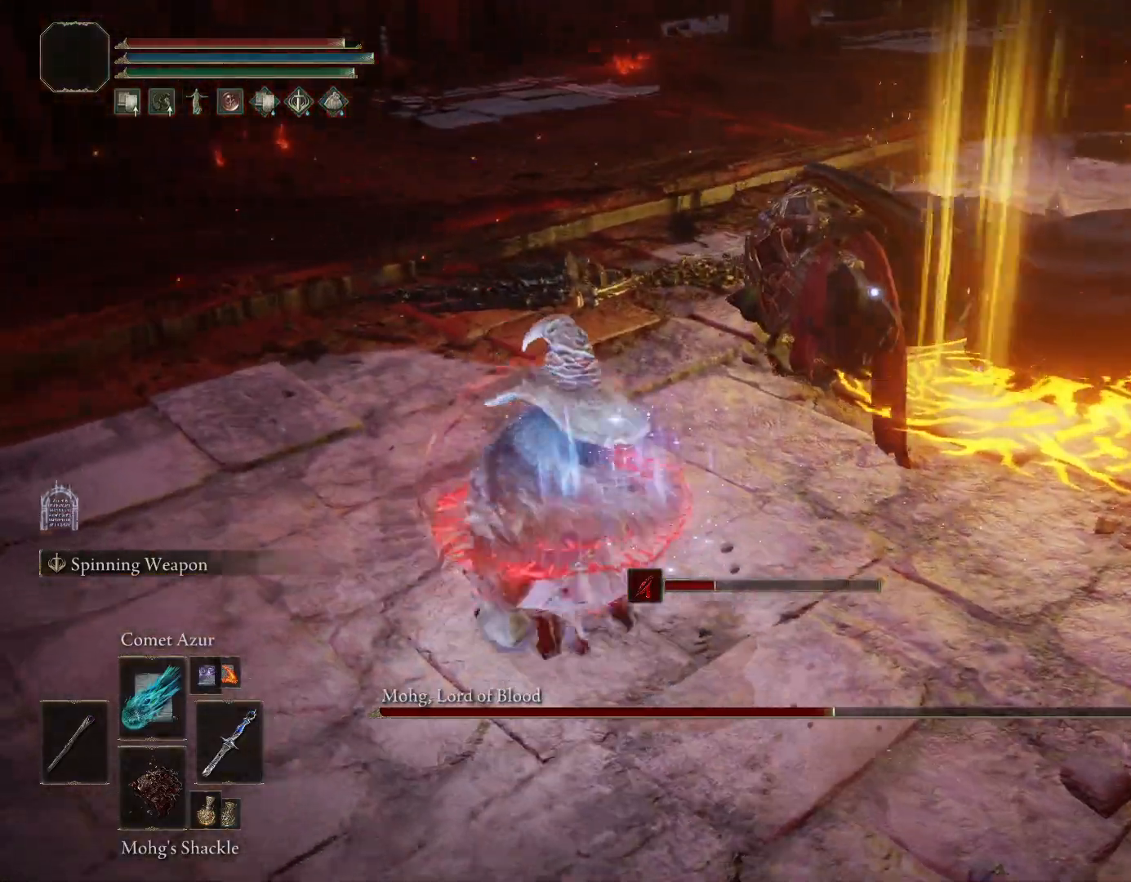
{"buttons": ["R1", "R2"], "left_stick": "left", "right_stick": "center", "events": [[267, "R2", "down"], [317, "R2", "up"], [317, "left_stick", "left"], [450, "R2", "down"]]}
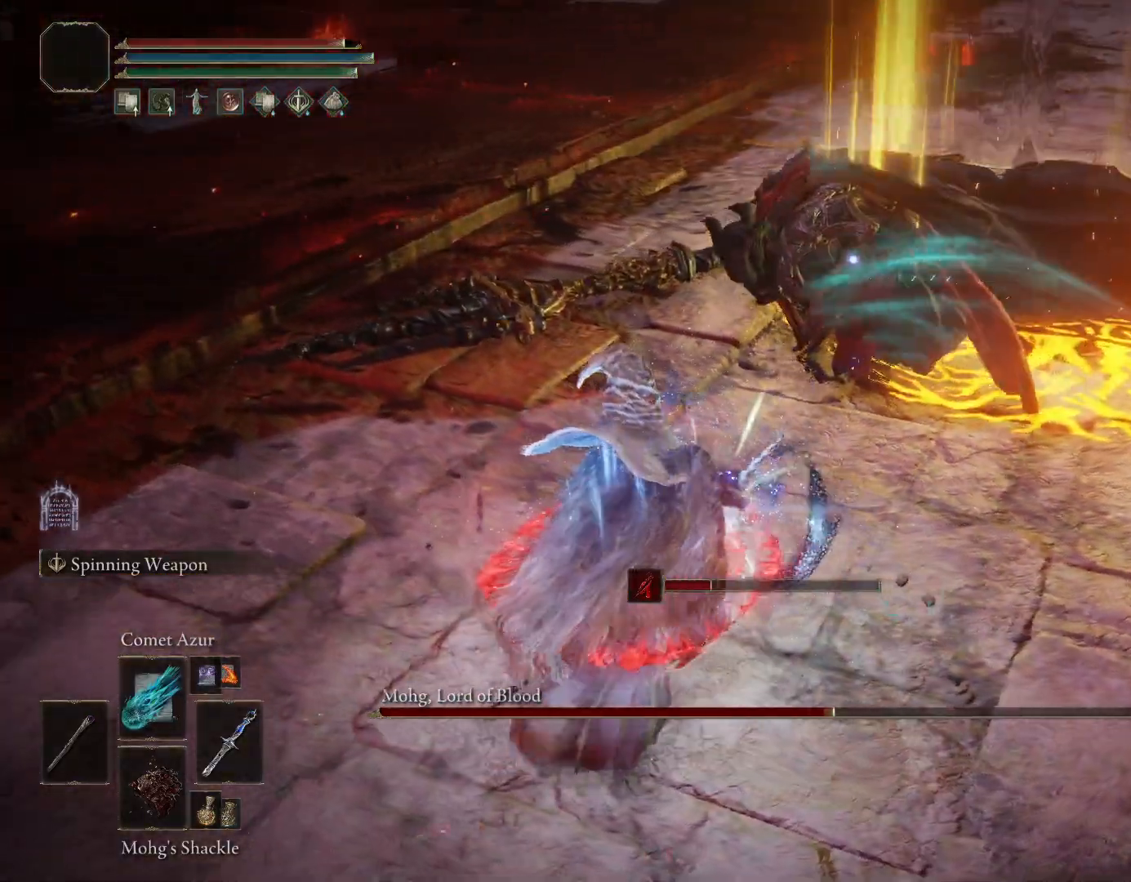
{"buttons": ["R1", "R2"], "left_stick": "left", "right_stick": "center", "events": [[133, "R2", "up"], [483, "R2", "down"]]}
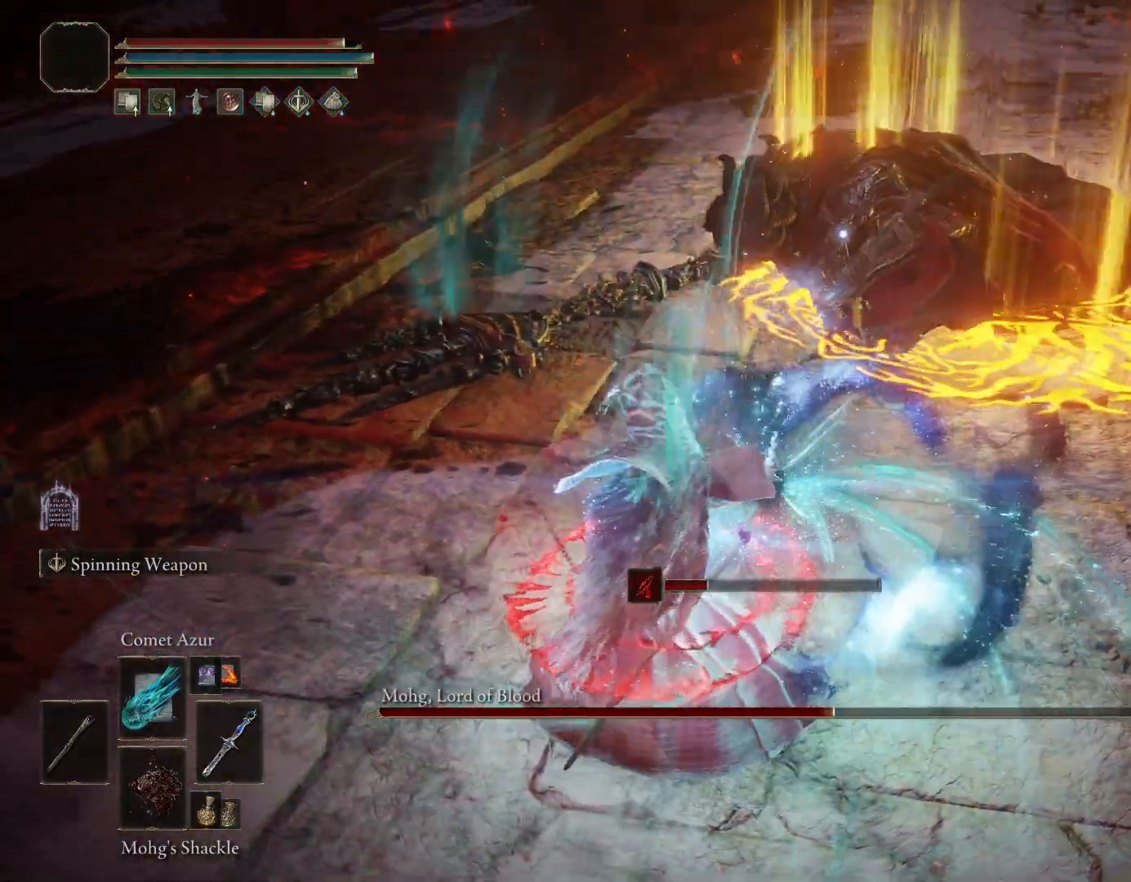
{"buttons": ["R1"], "left_stick": "left", "right_stick": "center", "events": [[100, "R2", "up"], [233, "R2", "down"], [350, "R2", "up"]]}
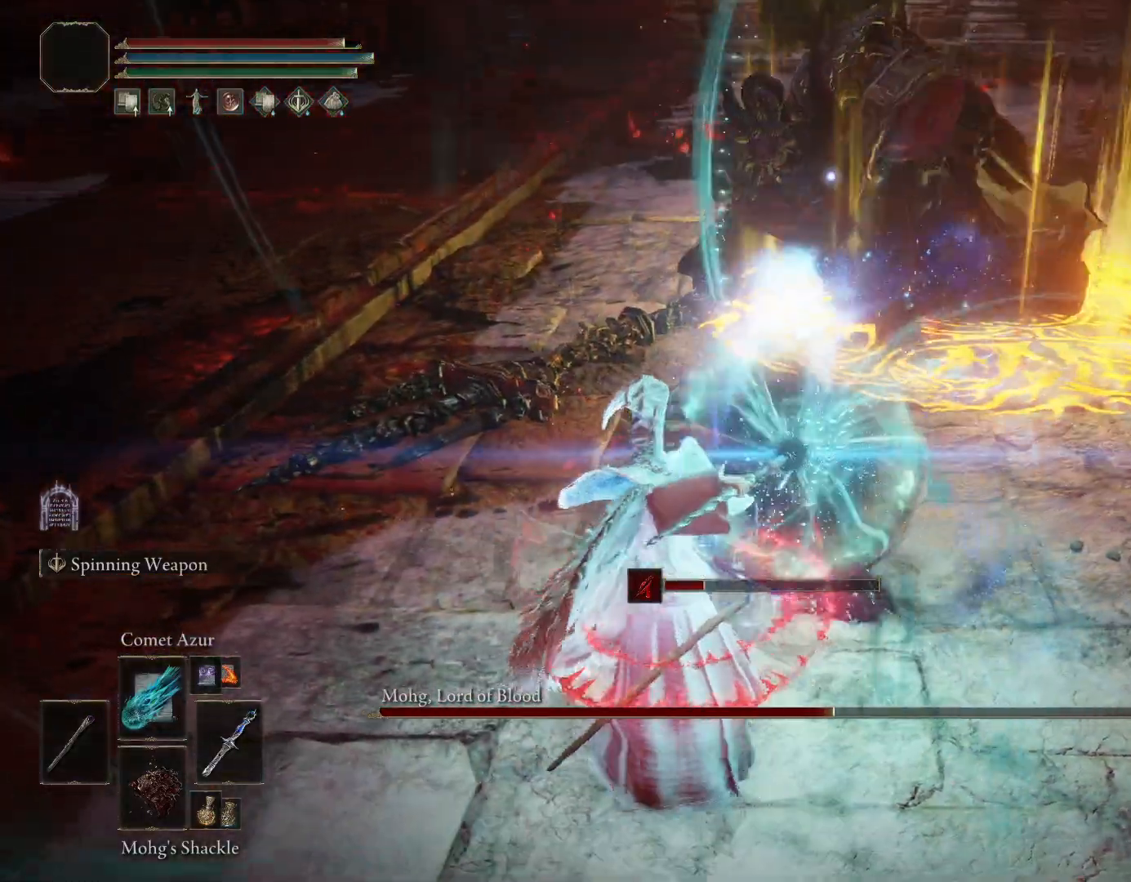
{"buttons": ["R1", "R2"], "left_stick": "center", "right_stick": "center", "events": [[50, "R2", "down"], [483, "left_stick", "center"]]}
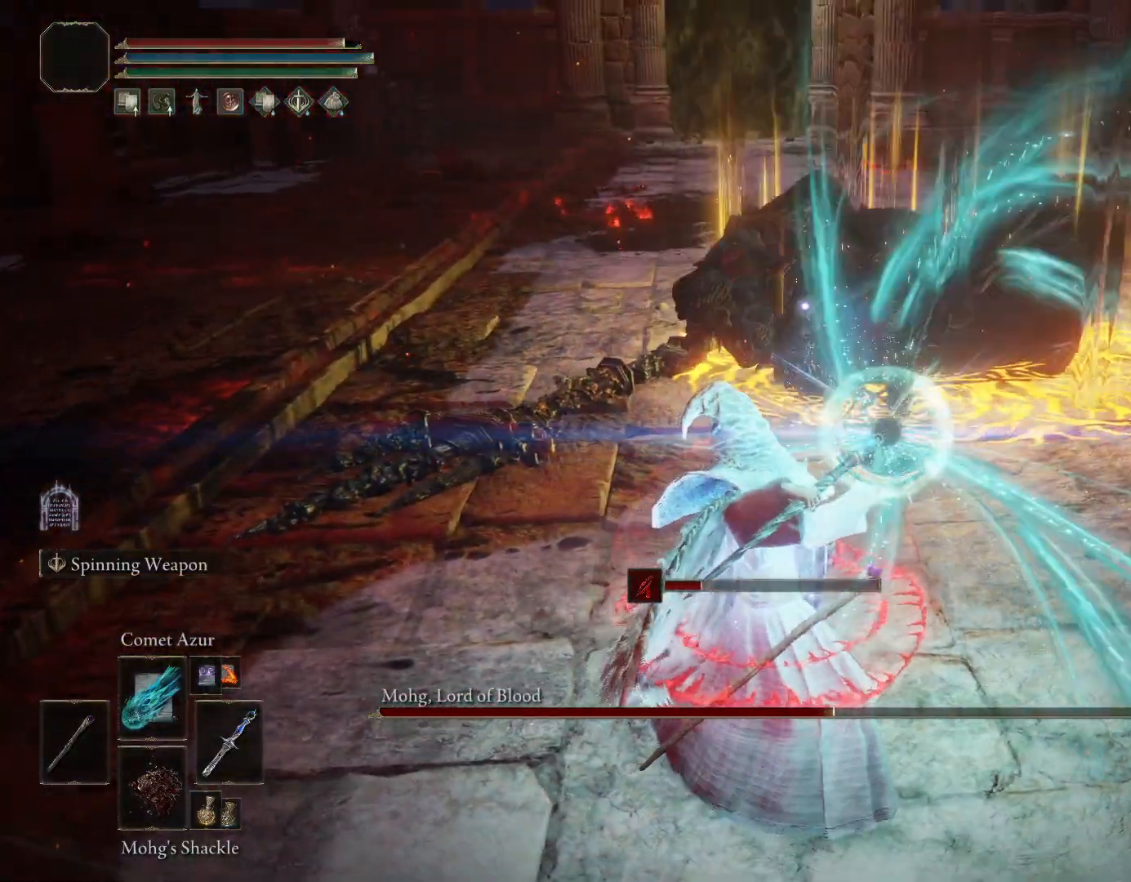
{"buttons": ["R1"], "left_stick": "center", "right_stick": "center", "events": [[483, "R2", "up"]]}
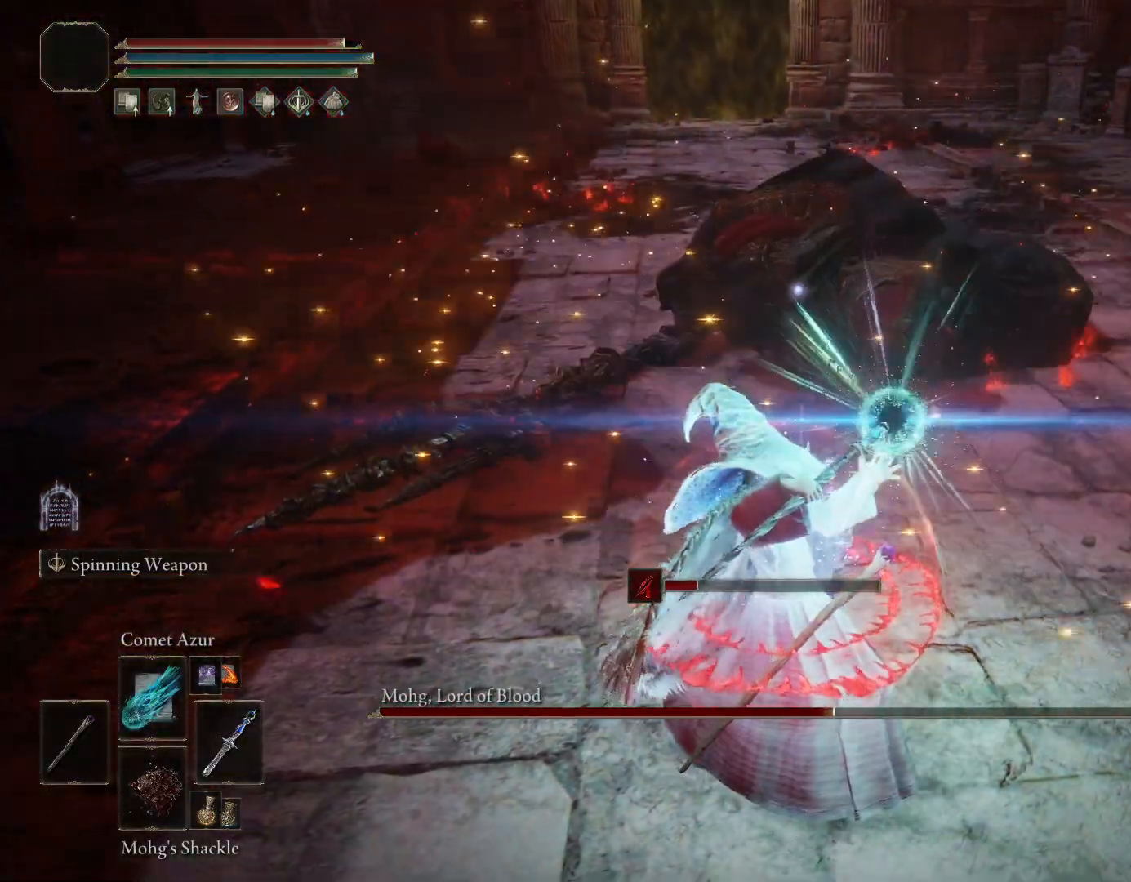
{"buttons": ["R1", "R2"], "left_stick": "center", "right_stick": "center"}
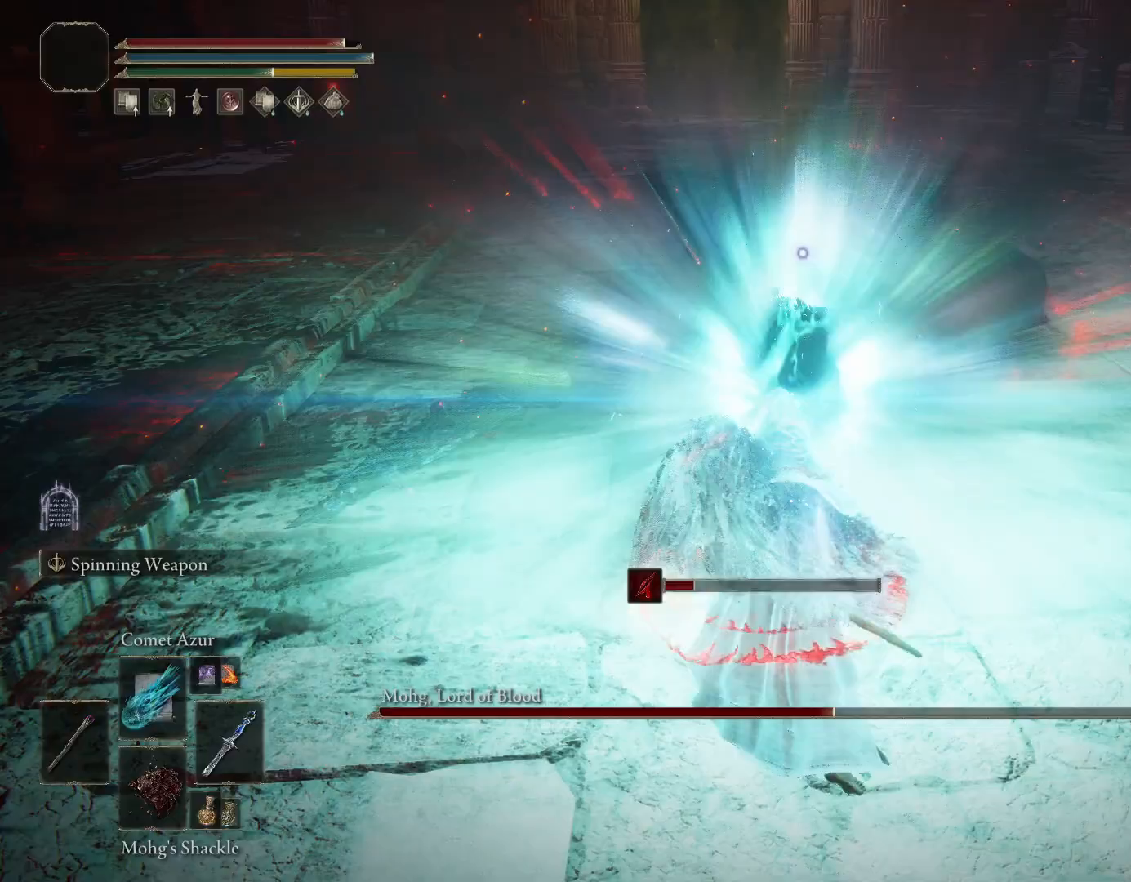
{"buttons": ["R1"], "left_stick": "center", "right_stick": "center"}
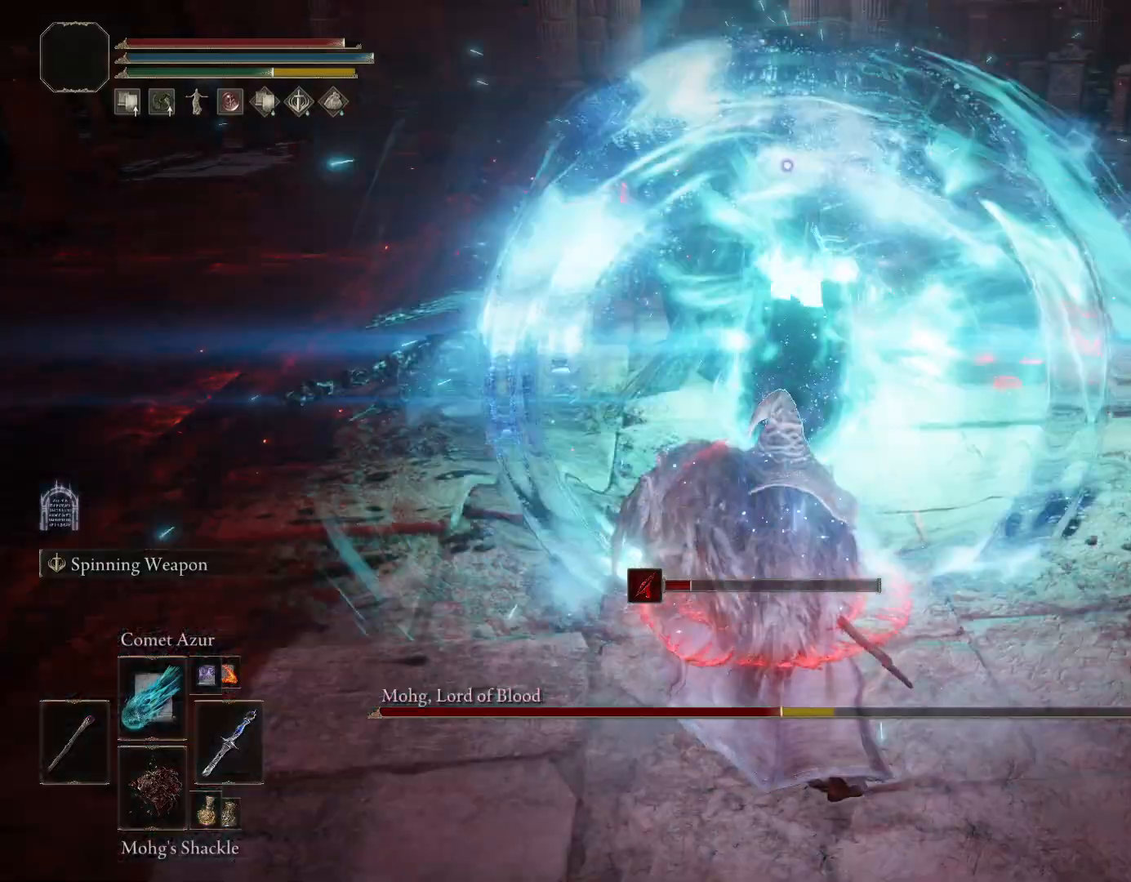
{"buttons": ["R1"], "left_stick": "center", "right_stick": "center", "events": [[83, "R2", "down"], [383, "R2", "up"]]}